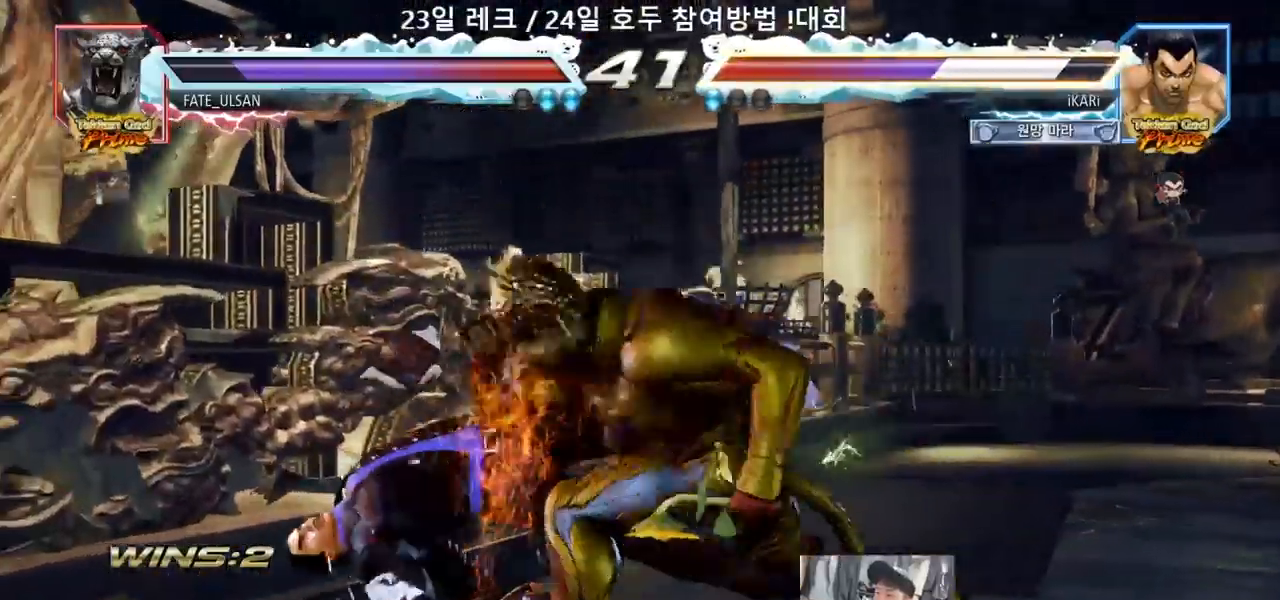
Gameplay with a controller (arcade stick); each line is a JSON object with the inputs held at the frame after it (dt_ms = milliseconds from this image to that frame). "events" lists button and stick changes between this image and that frame as [ms after this image, input, new state], when the widget could be followed in between. Not read: L3 R3.
{"dt_ms": 500, "buttons": [], "left_stick": "center", "events": []}
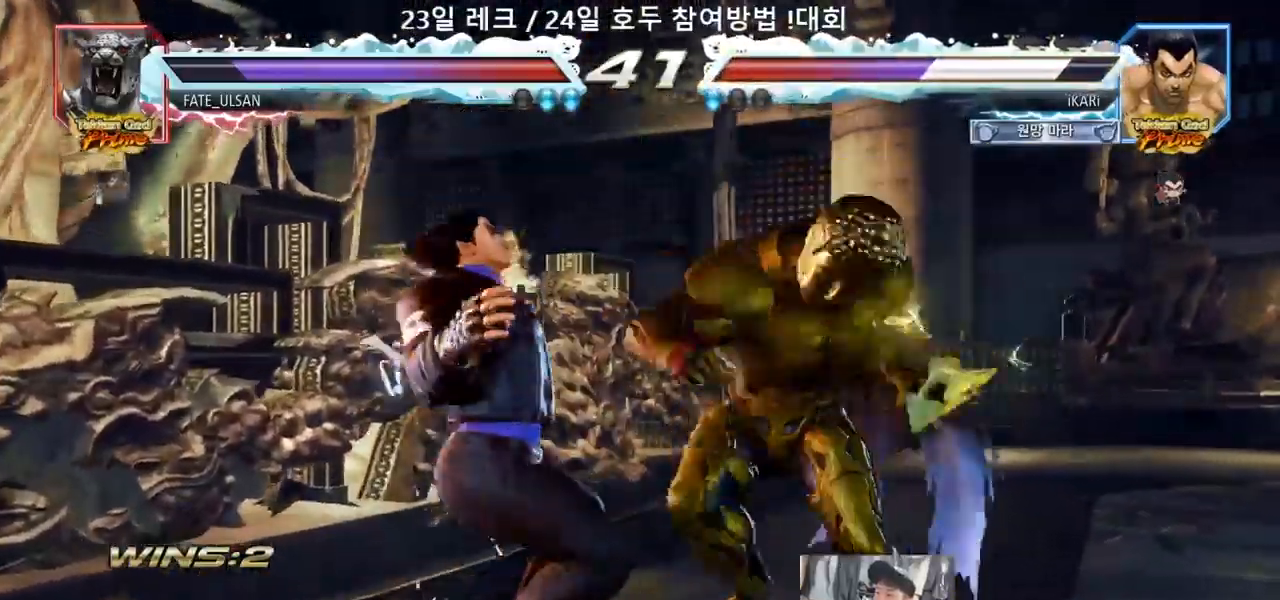
{"dt_ms": 500, "buttons": [], "left_stick": "left", "events": [[83, "left_stick", "left"]]}
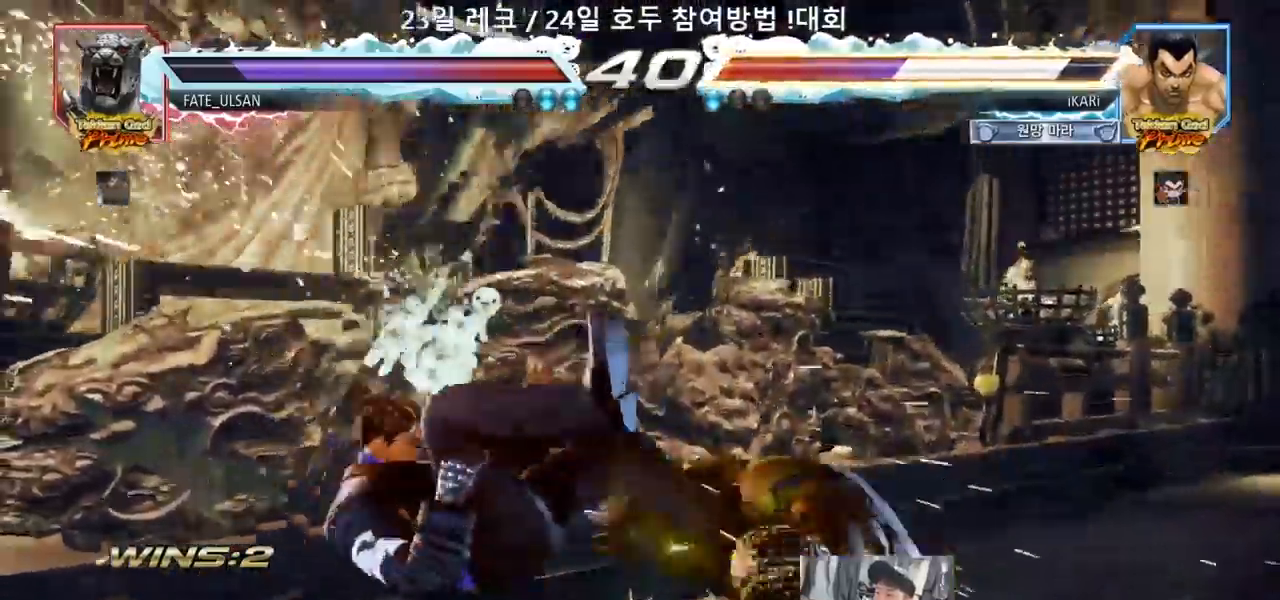
{"dt_ms": 500, "buttons": [], "left_stick": "up", "events": [[17, "left_stick", "center"], [483, "left_stick", "up"]]}
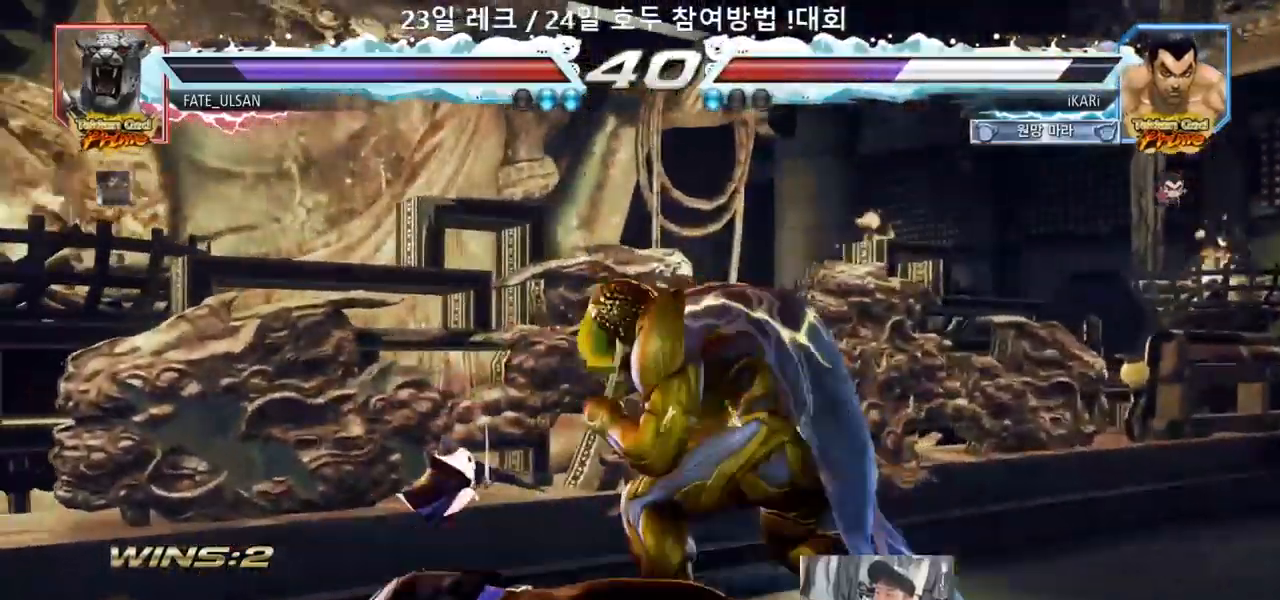
{"dt_ms": 500, "buttons": ["SQUARE"], "left_stick": "center"}
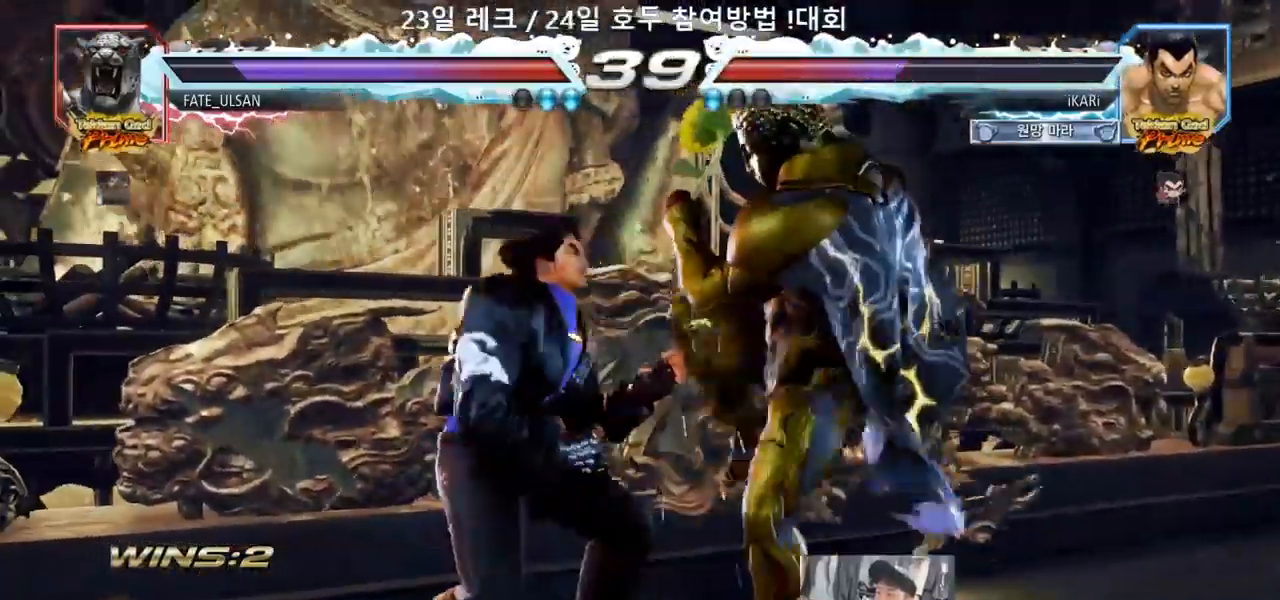
{"dt_ms": 500, "buttons": [], "left_stick": "center", "events": [[50, "SQUARE", "up"], [100, "TRIANGLE", "down"], [117, "TRIANGLE", "up"], [417, "CIRCLE", "down"], [467, "CIRCLE", "up"]]}
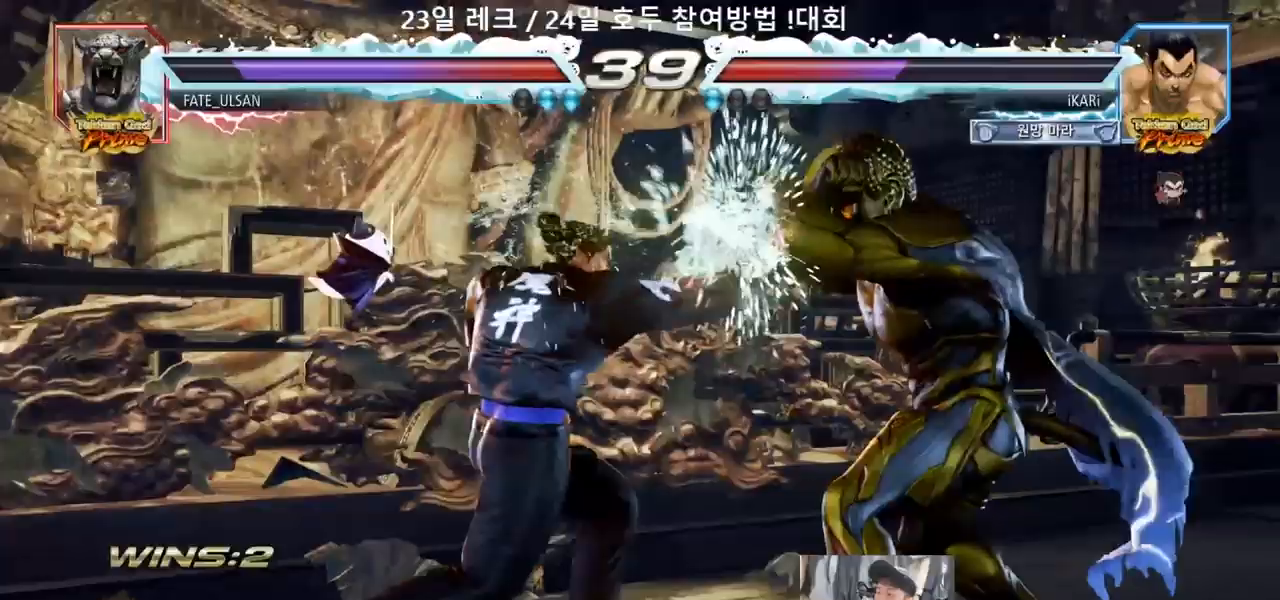
{"dt_ms": 500, "buttons": ["TRIANGLE"], "left_stick": "center", "events": [[117, "CROSS", "down"], [200, "CROSS", "up"], [350, "TRIANGLE", "down"], [417, "TRIANGLE", "up"], [450, "TRIANGLE", "down"]]}
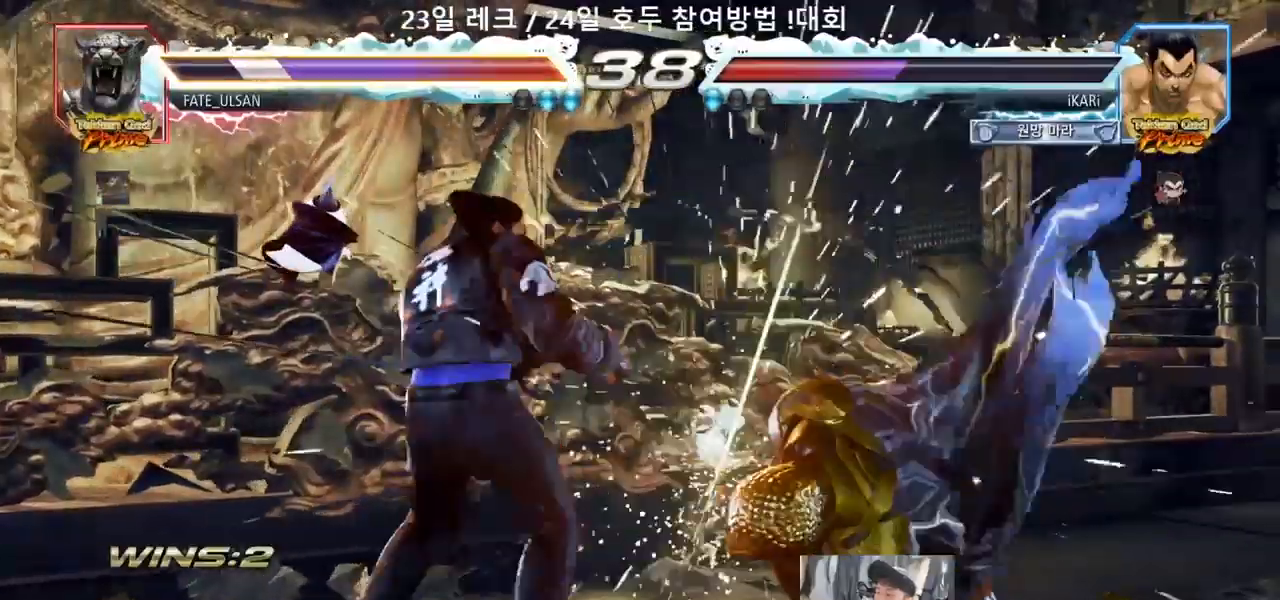
{"dt_ms": 500, "buttons": [], "left_stick": "center", "events": [[17, "TRIANGLE", "up"], [50, "TRIANGLE", "down"], [100, "TRIANGLE", "up"], [133, "TRIANGLE", "down"], [183, "TRIANGLE", "up"], [250, "TRIANGLE", "down"], [333, "TRIANGLE", "up"]]}
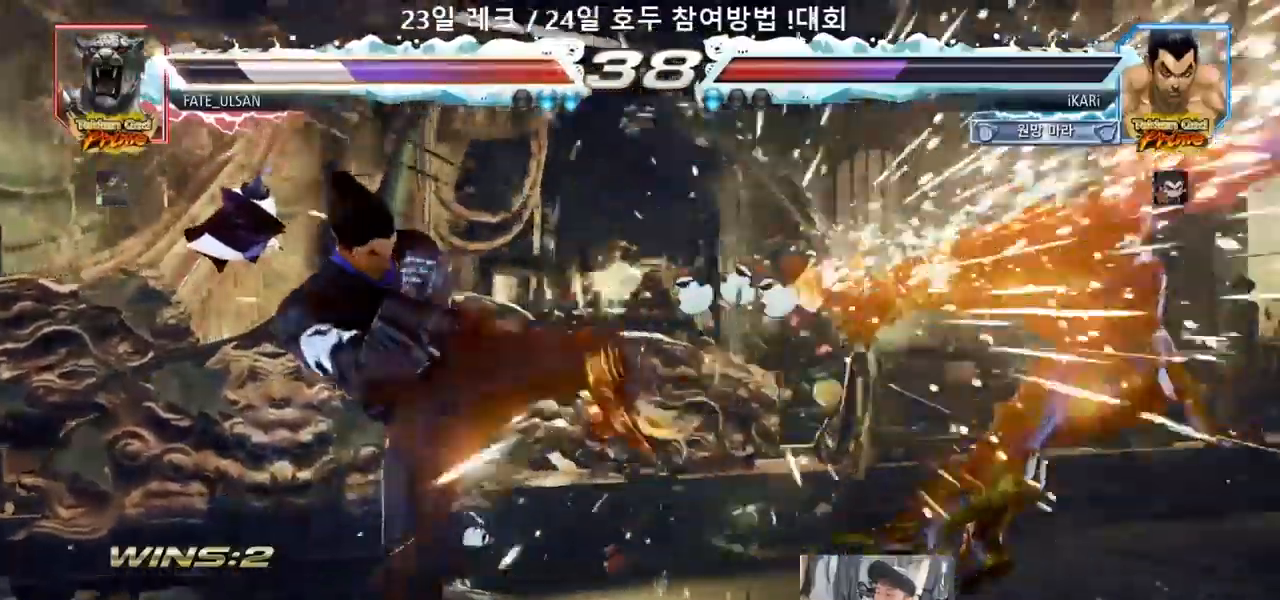
{"dt_ms": 500, "buttons": [], "left_stick": "right", "events": [[100, "left_stick", "right"], [150, "left_stick", "center"], [267, "left_stick", "right"], [333, "left_stick", "center"], [383, "left_stick", "down"], [450, "left_stick", "center"], [500, "left_stick", "right"]]}
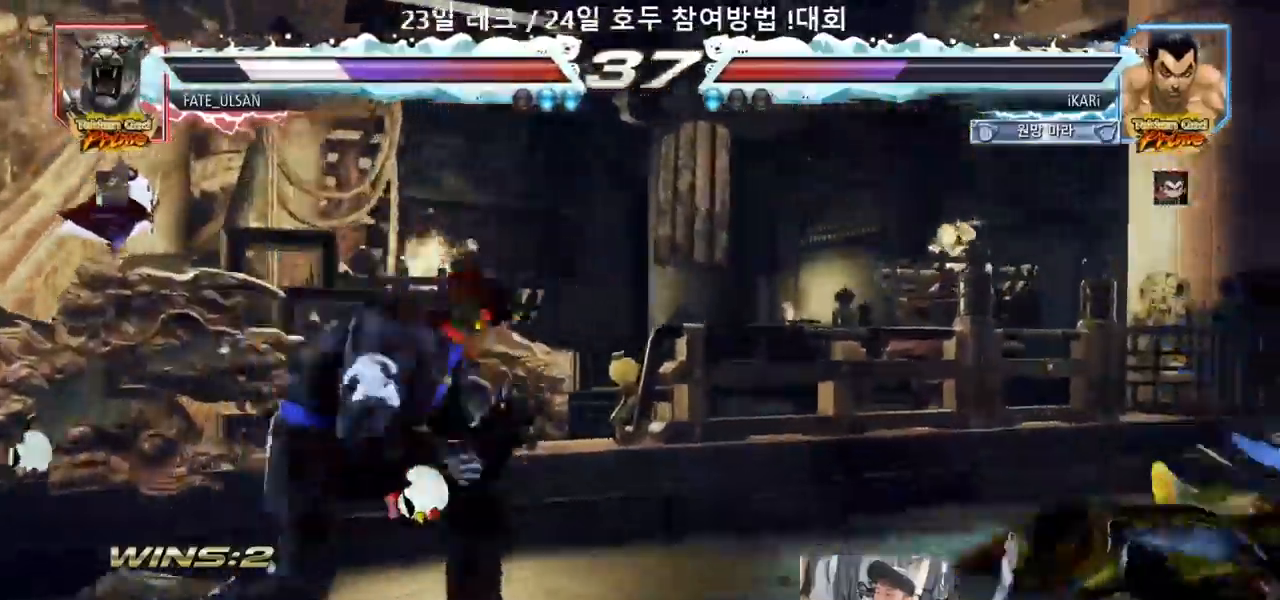
{"dt_ms": 1000, "buttons": [], "left_stick": "right"}
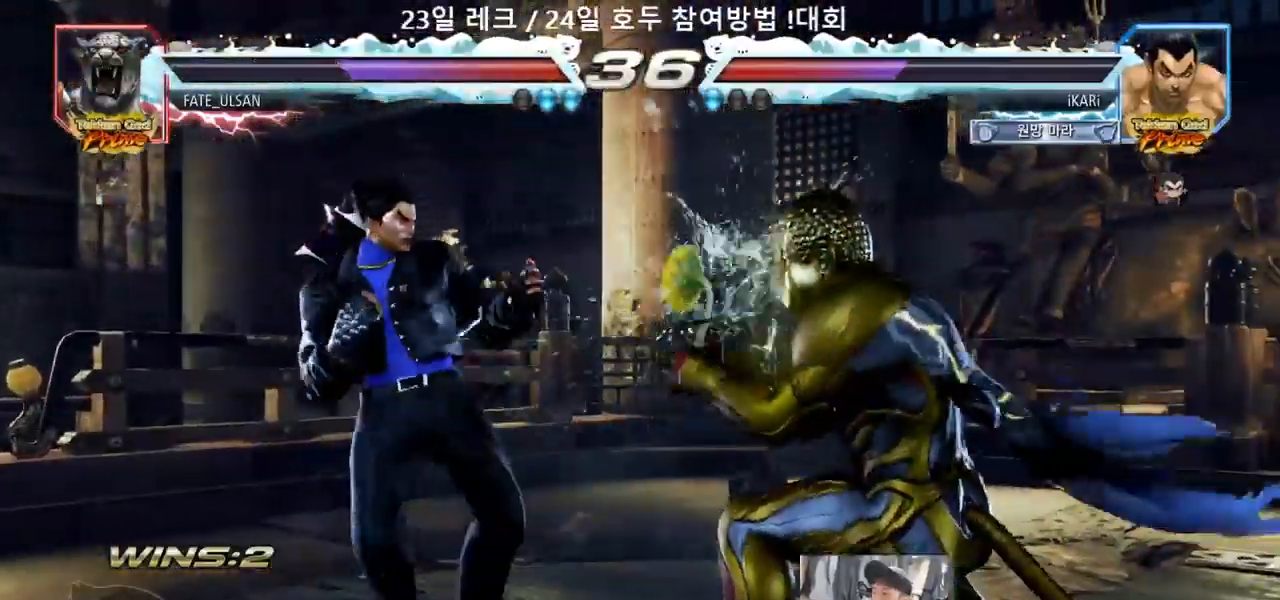
{"dt_ms": 500, "buttons": [], "left_stick": "center", "events": [[50, "left_stick", "center"], [217, "left_stick", "left"], [483, "left_stick", "center"]]}
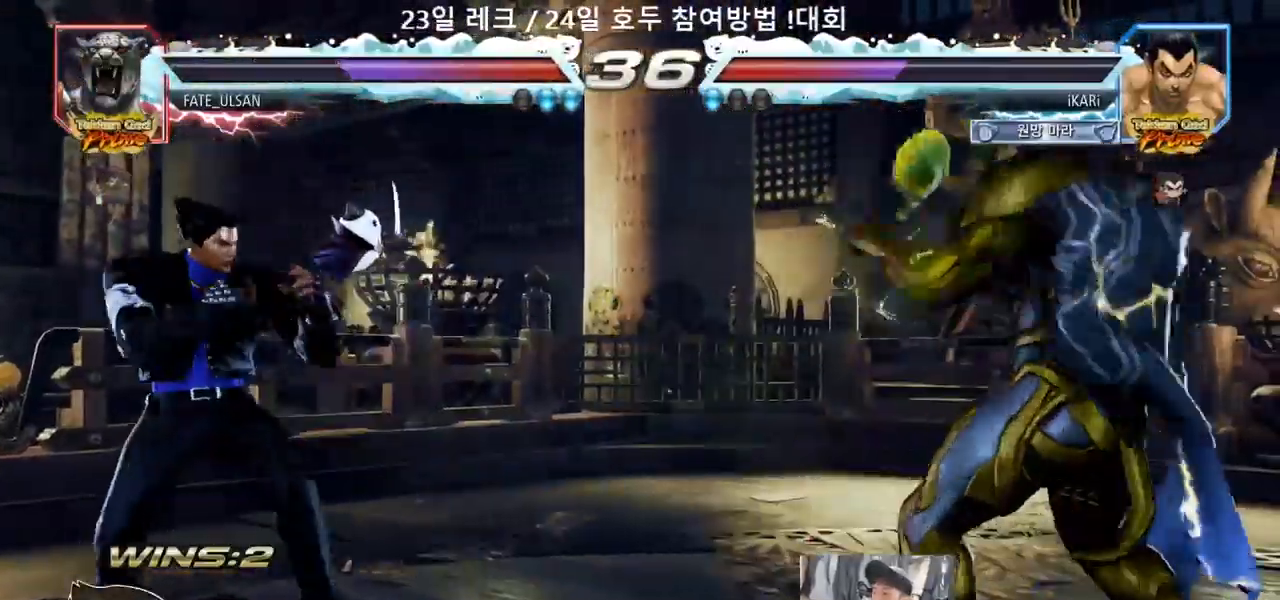
{"dt_ms": 500, "buttons": [], "left_stick": "center", "events": [[183, "left_stick", "left"], [233, "left_stick", "center"], [300, "left_stick", "left"], [383, "left_stick", "up"], [450, "left_stick", "center"]]}
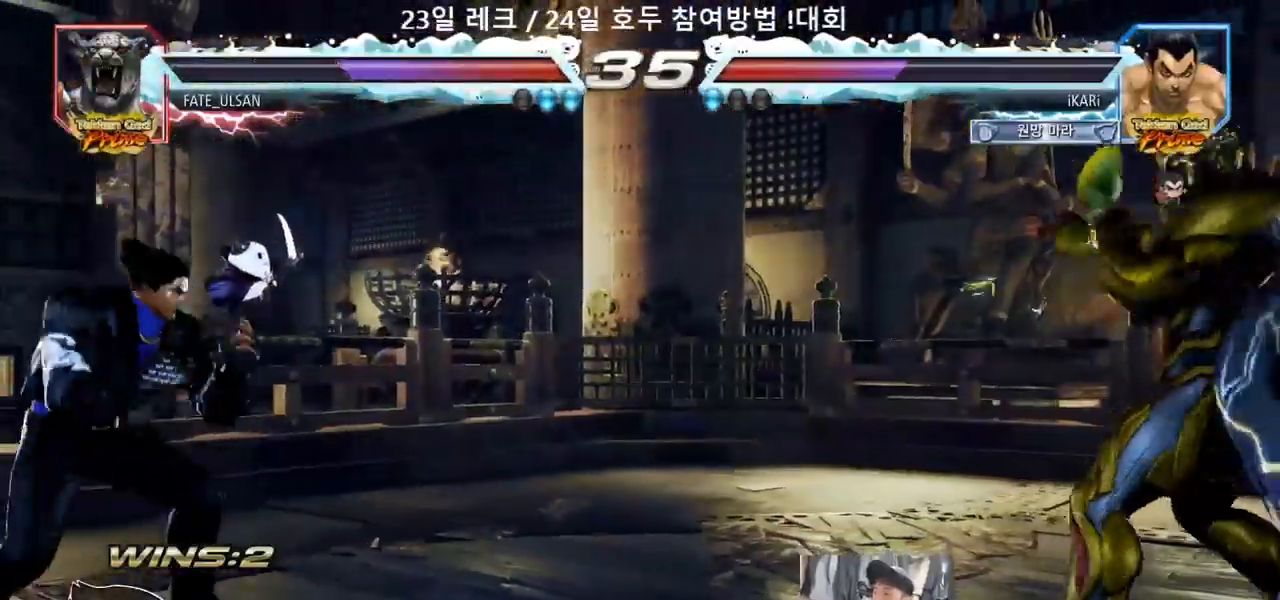
{"dt_ms": 500, "buttons": [], "left_stick": "center"}
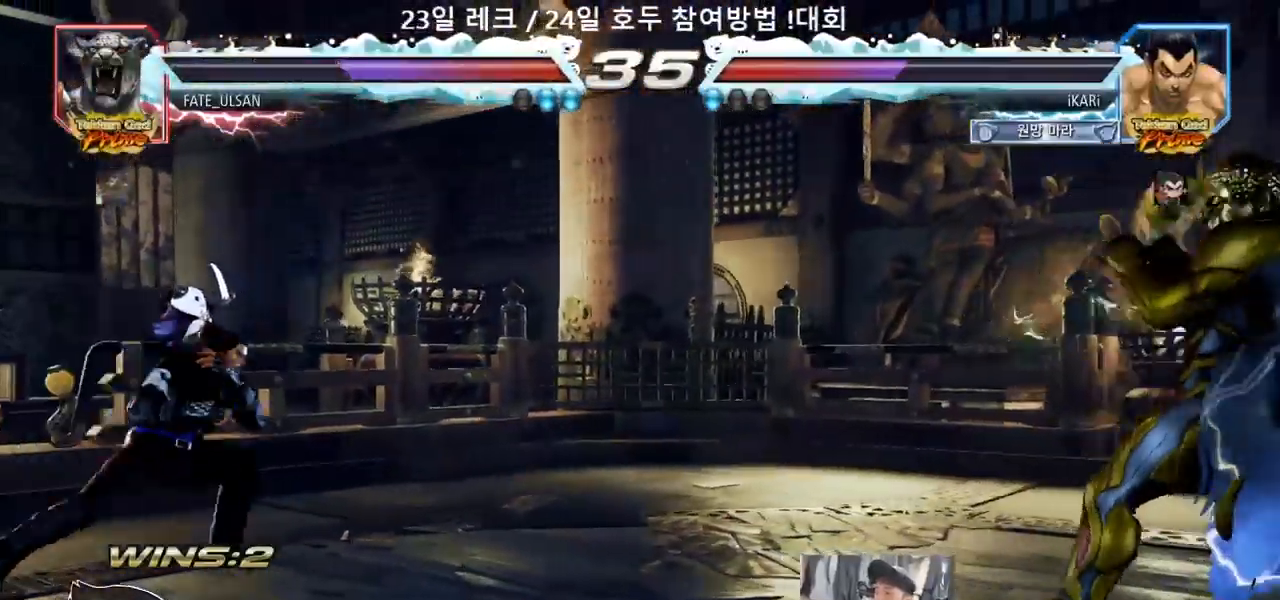
{"dt_ms": 500, "buttons": [], "left_stick": "left", "events": [[167, "left_stick", "right"], [233, "left_stick", "down"], [317, "left_stick", "right"], [383, "left_stick", "center"], [433, "left_stick", "left"]]}
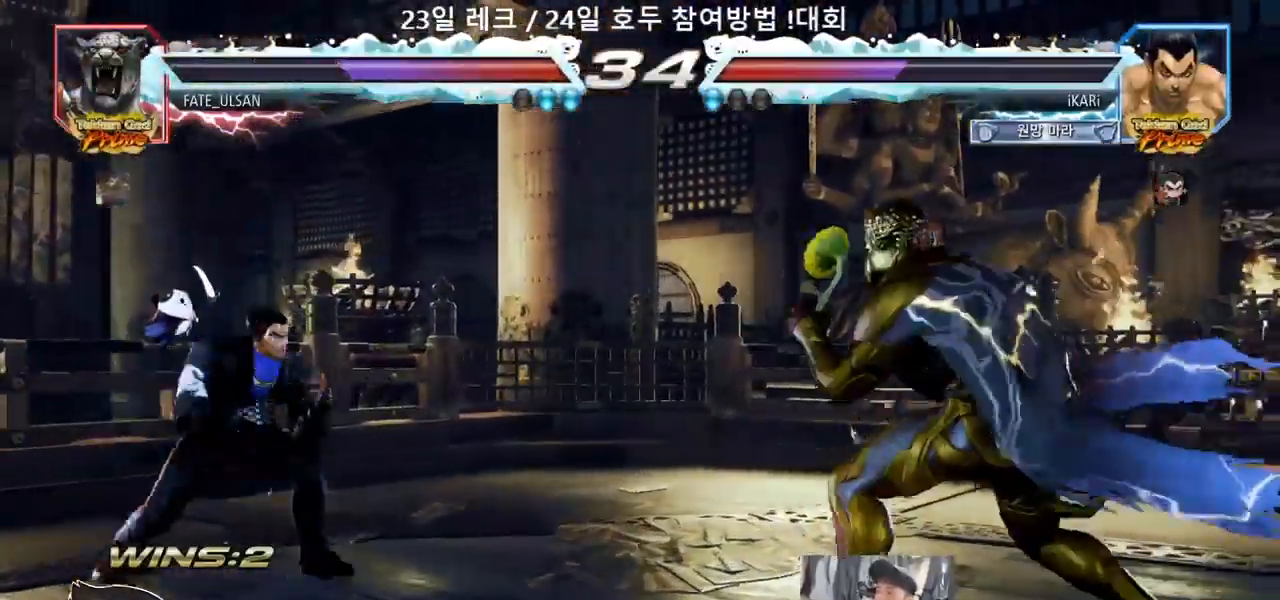
{"dt_ms": 500, "buttons": [], "left_stick": "center", "events": [[67, "left_stick", "center"], [250, "left_stick", "right"], [333, "left_stick", "left"], [450, "left_stick", "center"]]}
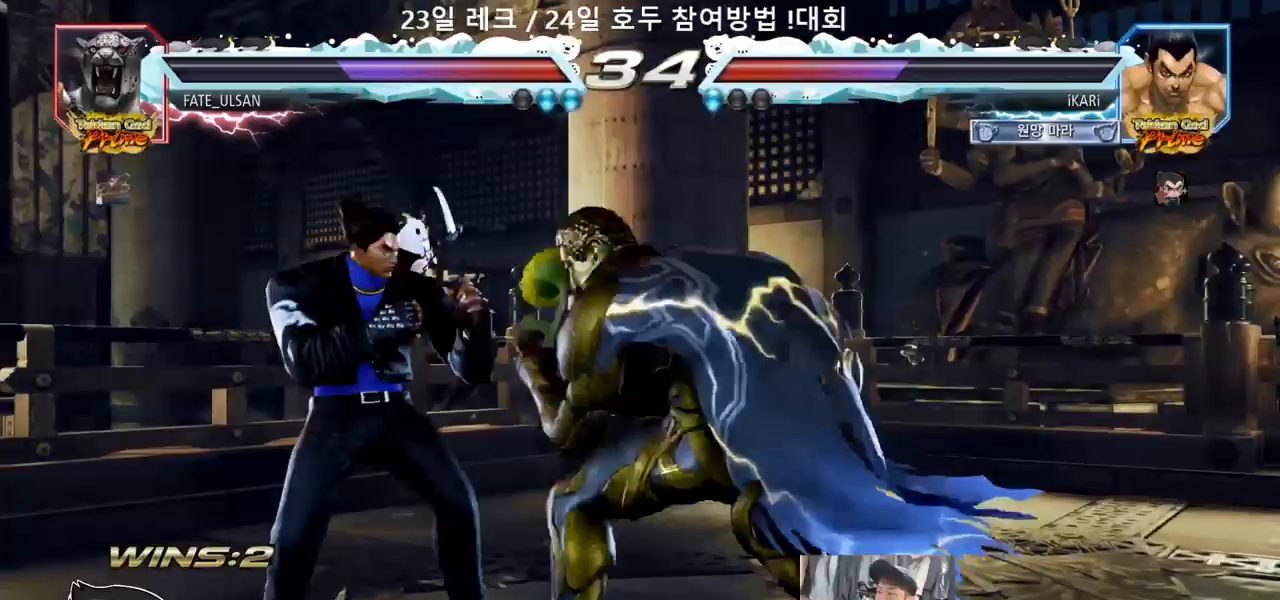
{"dt_ms": 500, "buttons": [], "left_stick": "center", "events": [[17, "left_stick", "left"], [217, "left_stick", "down"], [267, "left_stick", "center"], [417, "SQUARE", "down"], [467, "SQUARE", "up"]]}
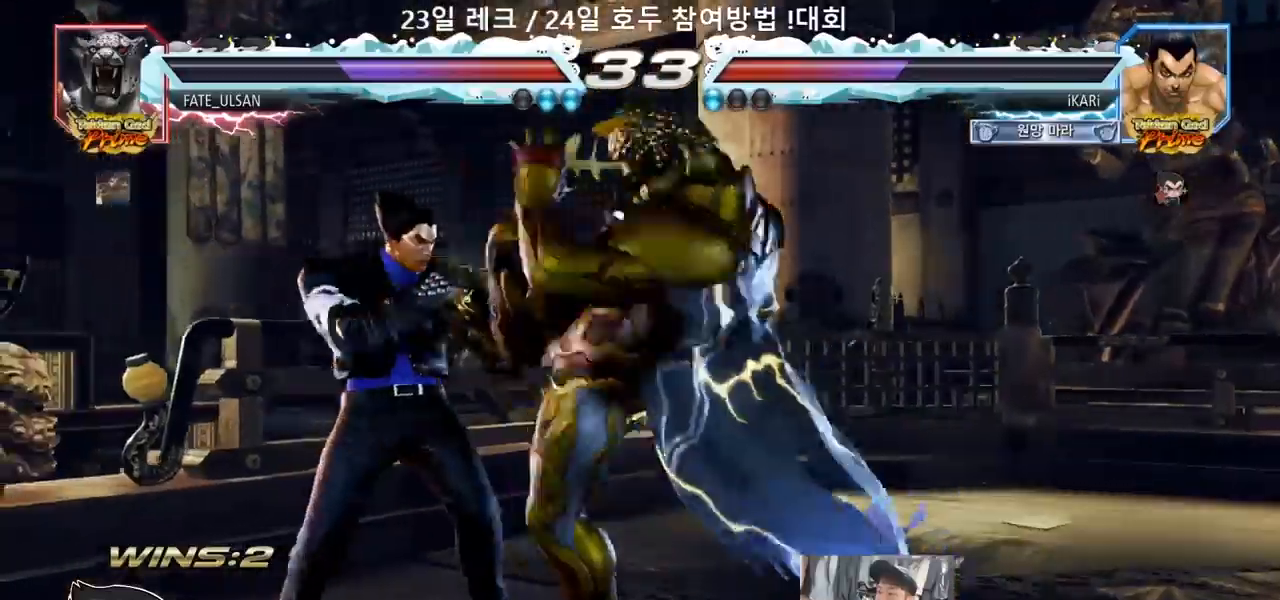
{"dt_ms": 1000, "buttons": [], "left_stick": "center"}
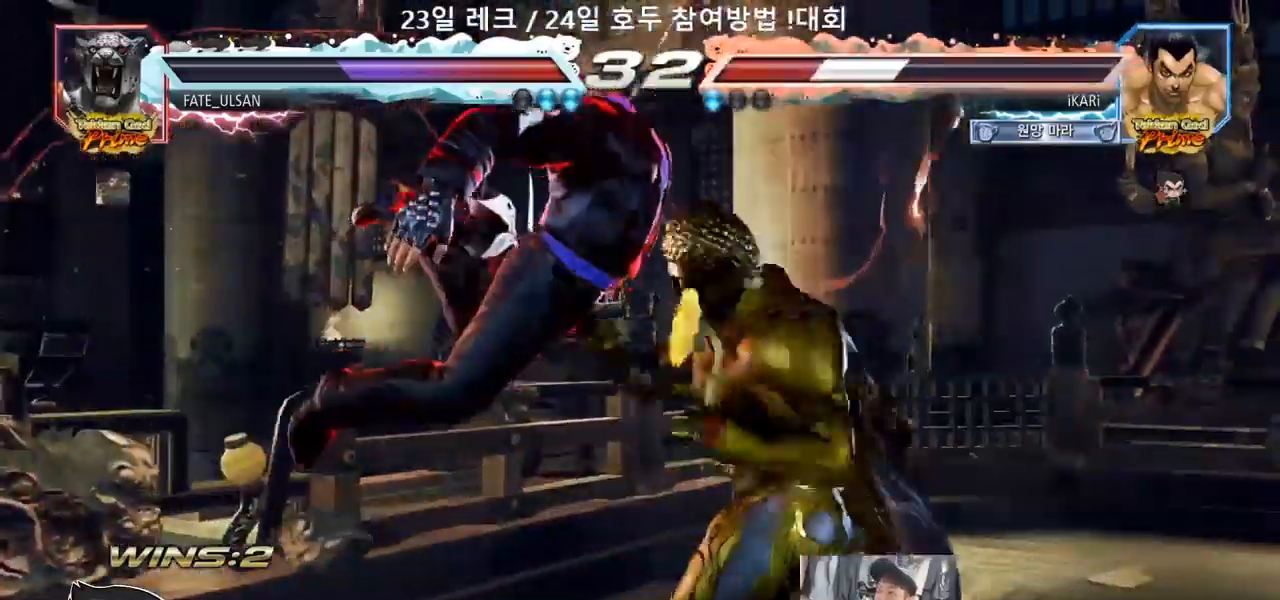
{"dt_ms": 500, "buttons": [], "left_stick": "center", "events": []}
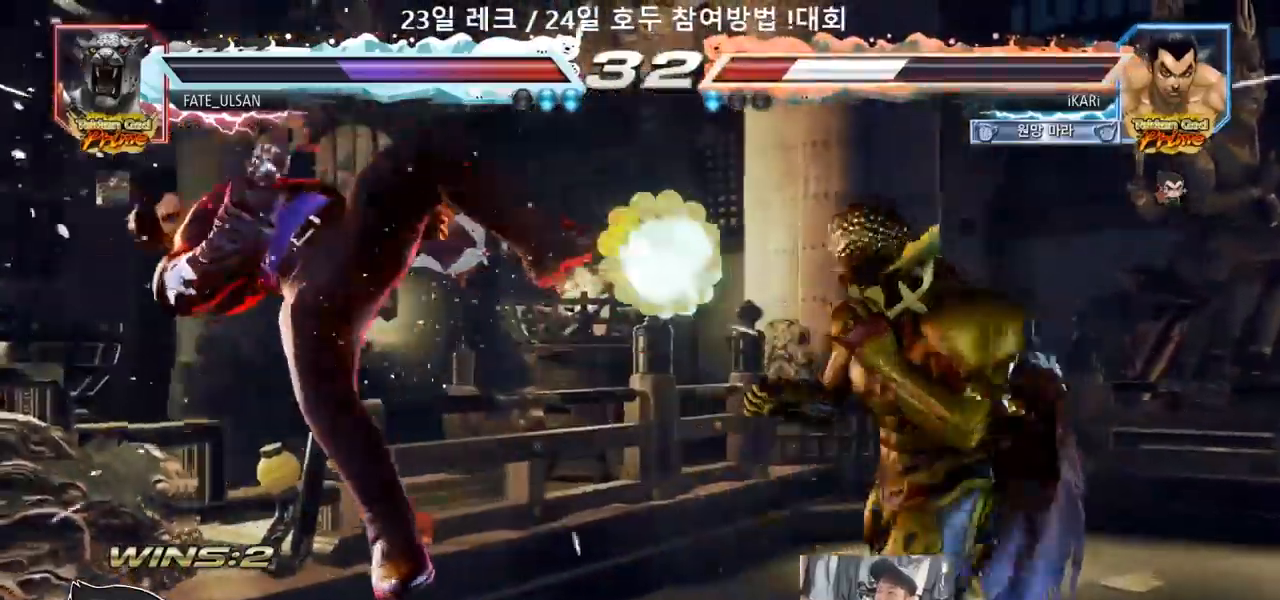
{"dt_ms": 500, "buttons": [], "left_stick": "center", "events": []}
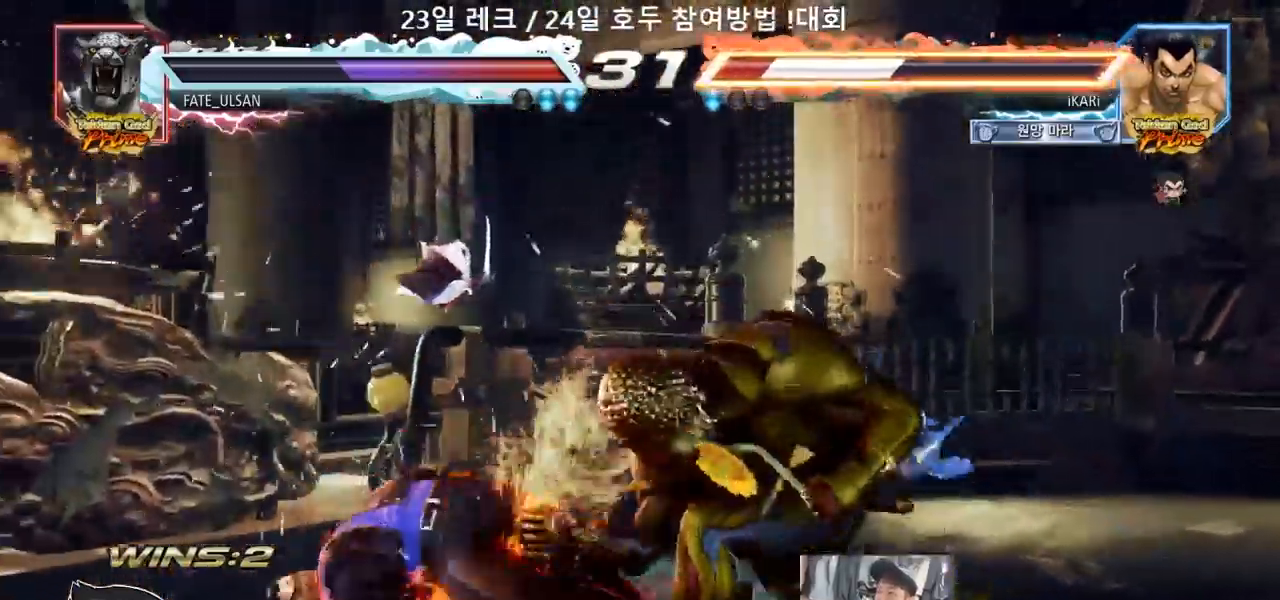
{"dt_ms": 500, "buttons": [], "left_stick": "center", "events": []}
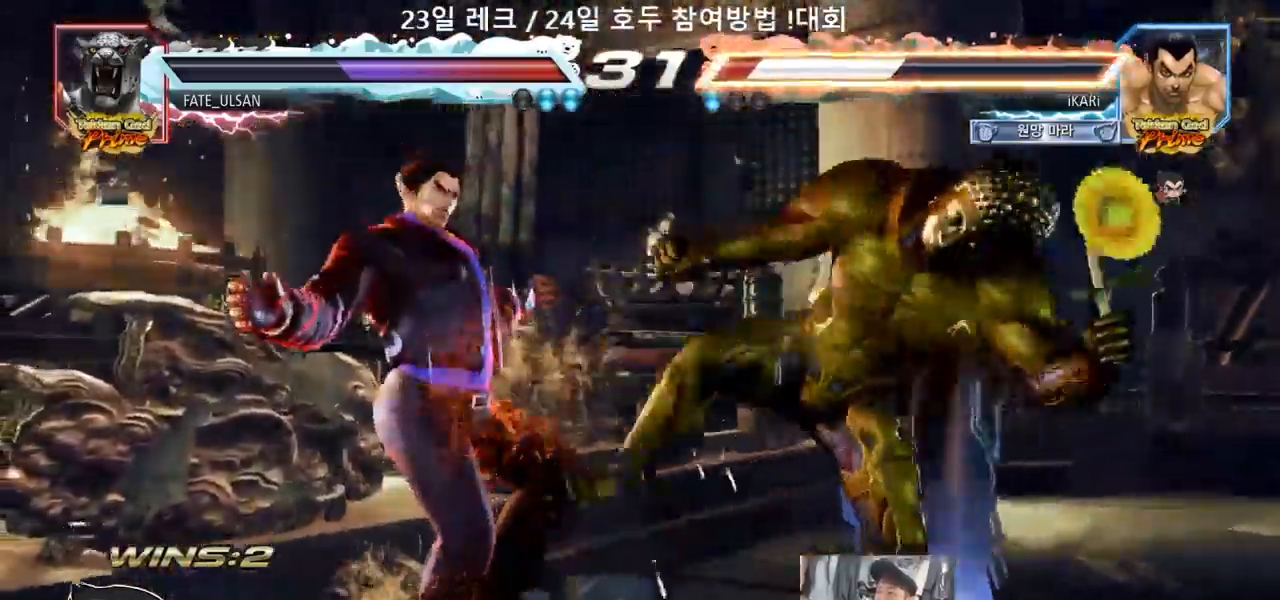
{"dt_ms": 1000, "buttons": [], "left_stick": "center"}
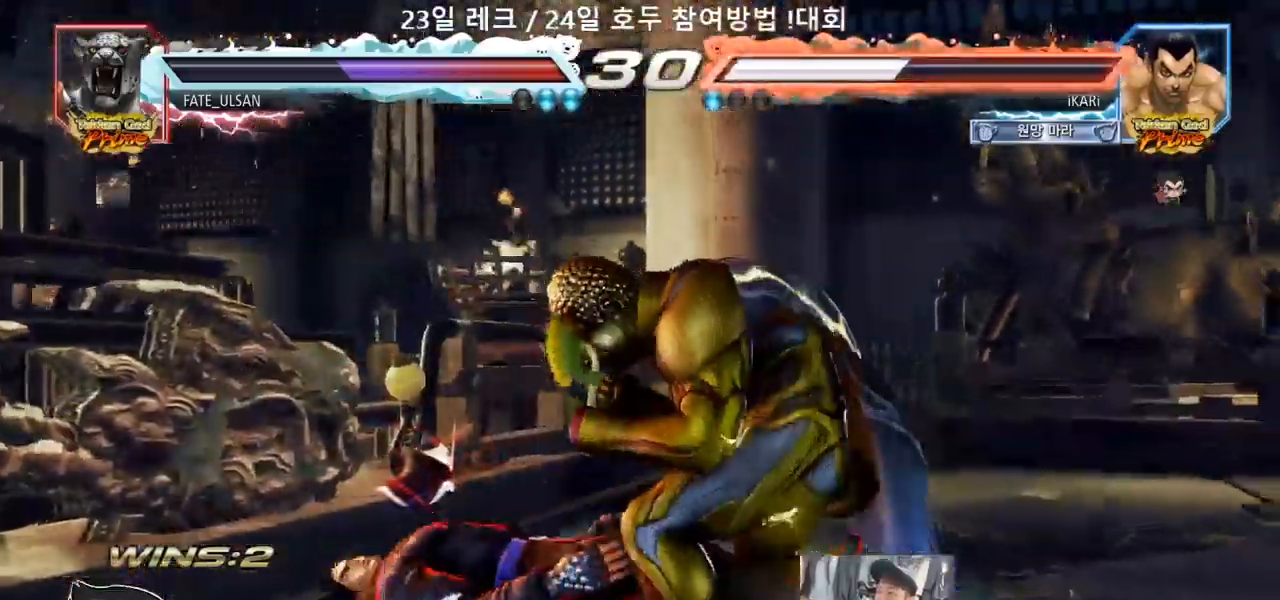
{"dt_ms": 500, "buttons": ["TRIANGLE"], "left_stick": "center", "events": [[417, "CROSS", "down"], [450, "CROSS", "up"], [483, "TRIANGLE", "down"]]}